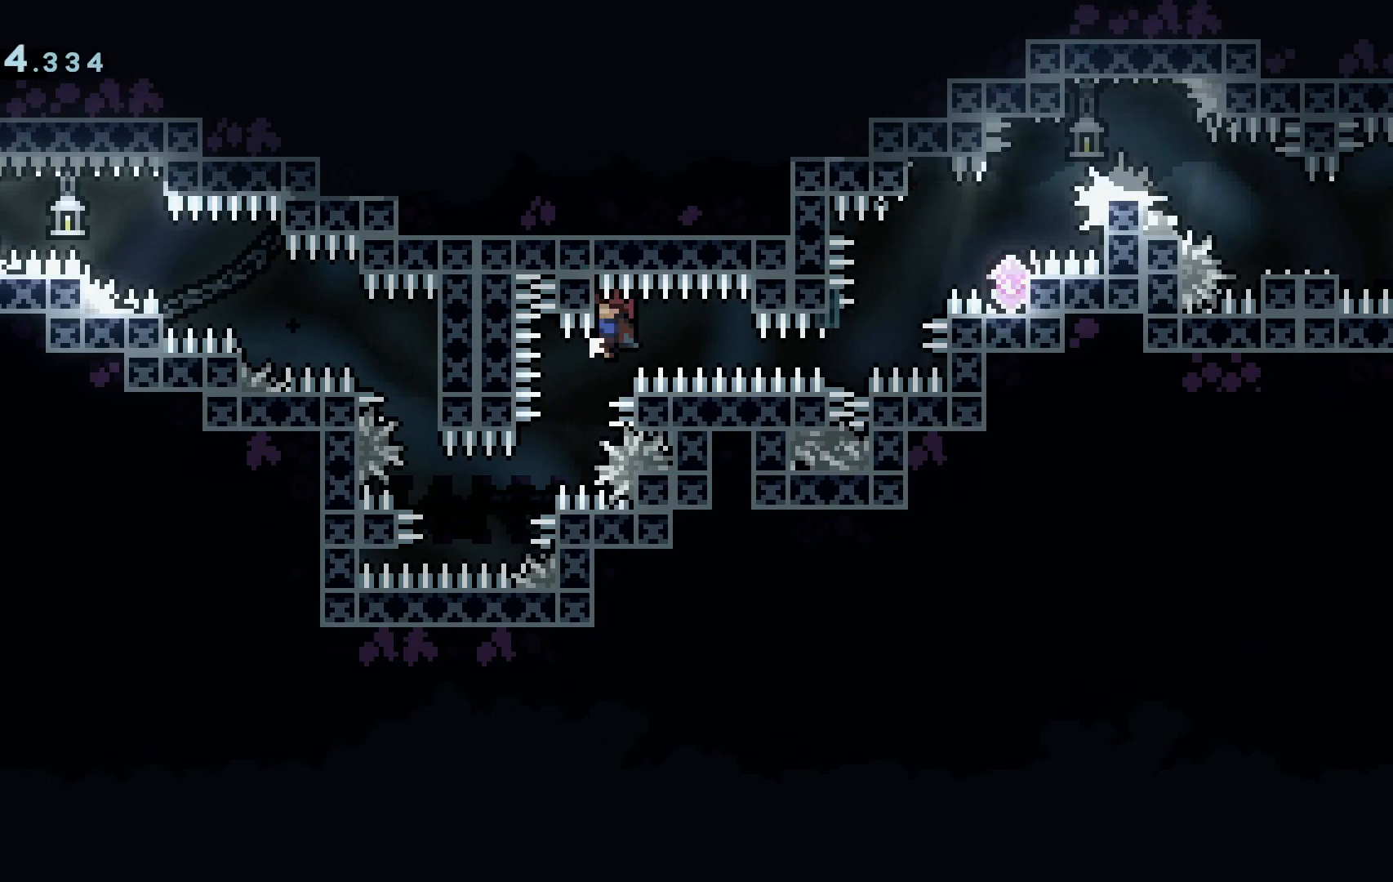
Gameplay with keyboard; each line is a JSON object with the keys held at the frame after it. "events" lists presses ("down") and releases ("up") of "a", "c", "d", "dash", "demo", "grab", "j", "s", "shift", "space", "tab", "w" and "x" between this image and that frame as [ms after this image, input, new state], when the widget could be followed in between. No other keys are recorded. Mouse input is not recorded. Key names are as the overlay labels them; some are game actions (e.g. jump) rather than physical keys.
{"keys": ["grab"], "events": []}
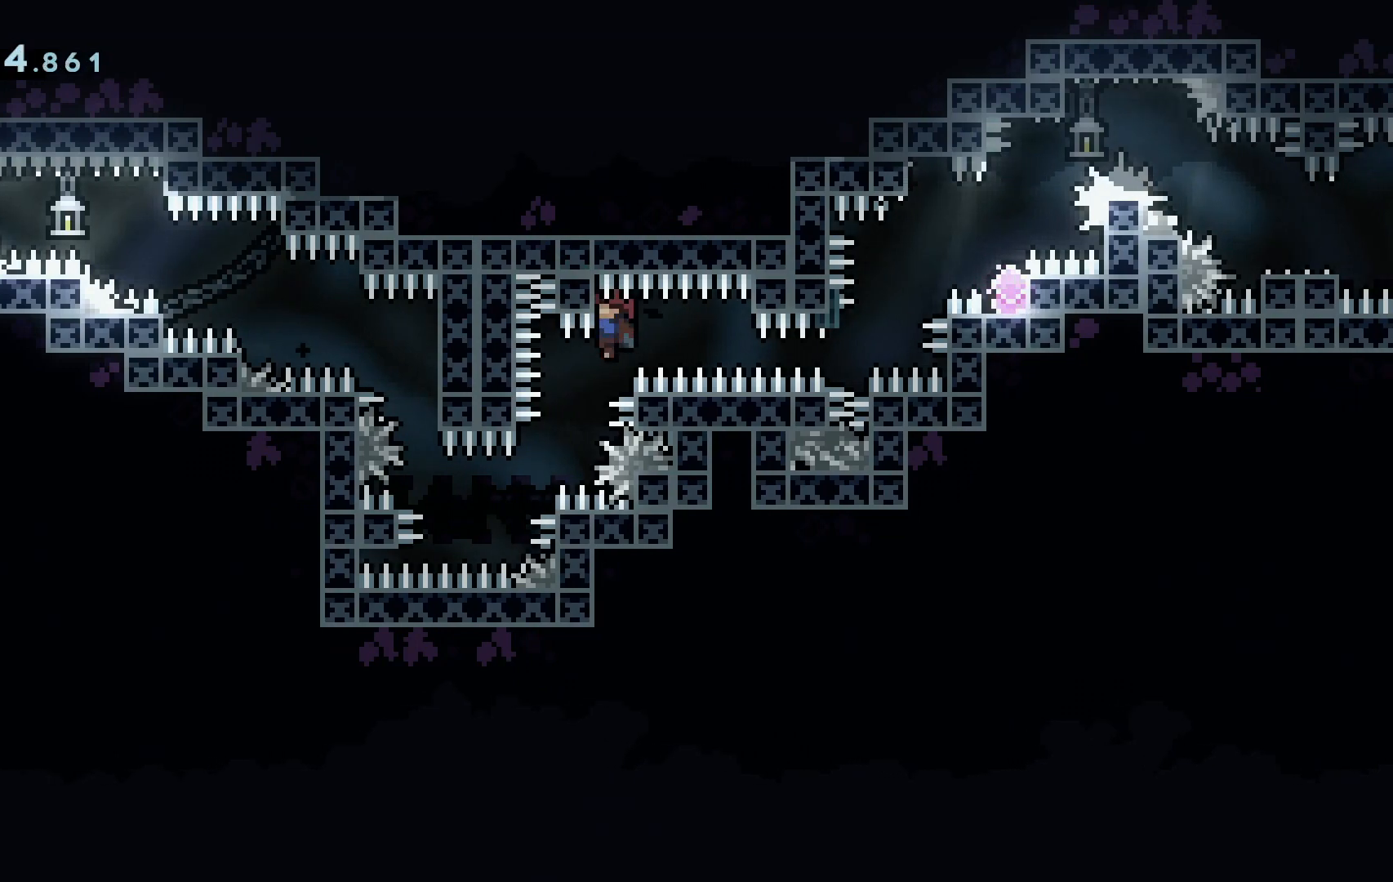
{"keys": ["d", "grab"], "events": [[233, "d", "down"]]}
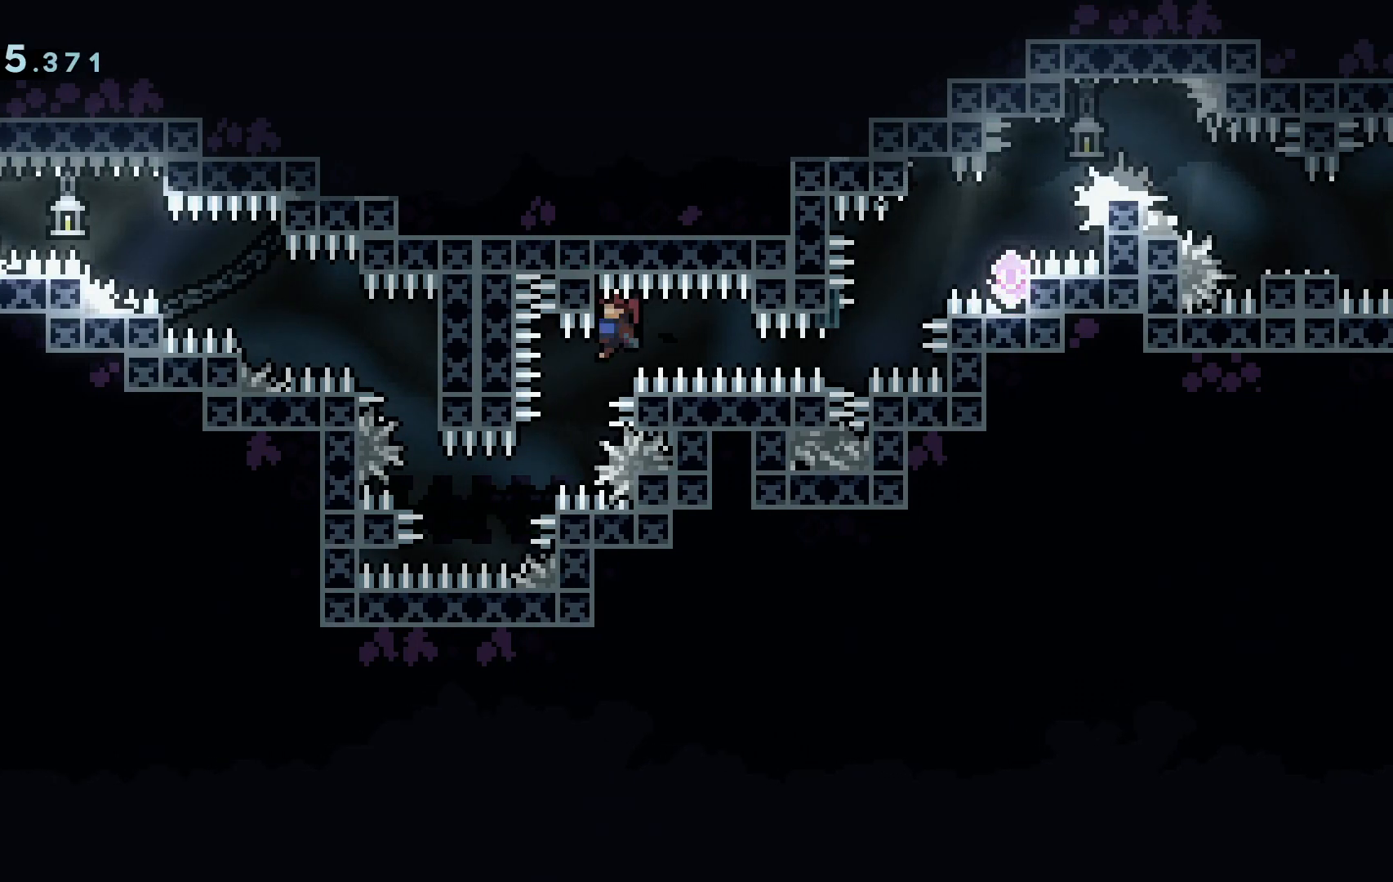
{"keys": ["grab", "space", "w"], "events": [[50, "demo", "down"], [201, "demo", "up"], [234, "d", "up"], [284, "space", "down"], [484, "w", "down"]]}
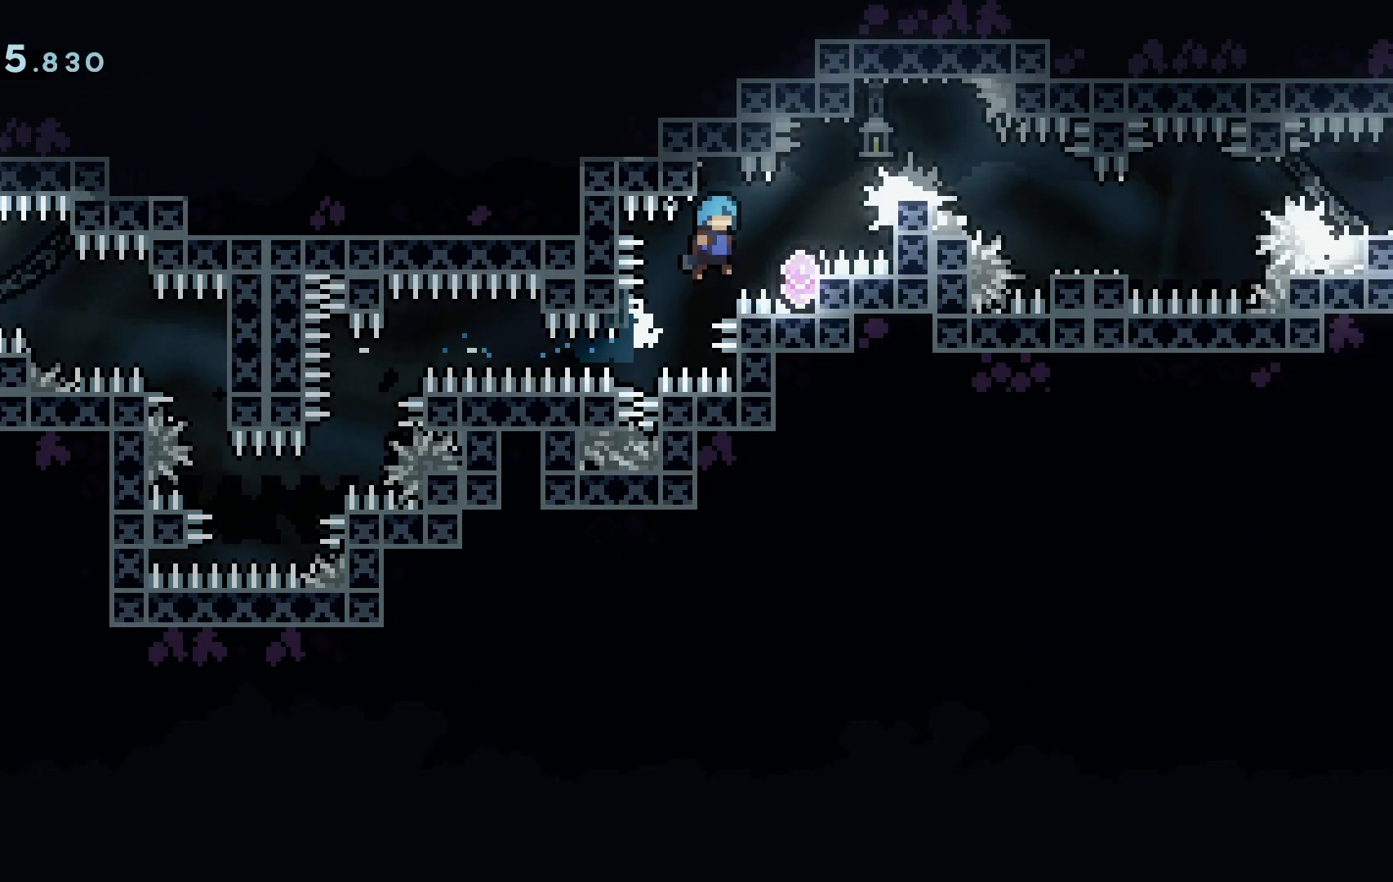
{"keys": ["a", "grab", "w"], "events": [[167, "a", "down"], [484, "space", "up"]]}
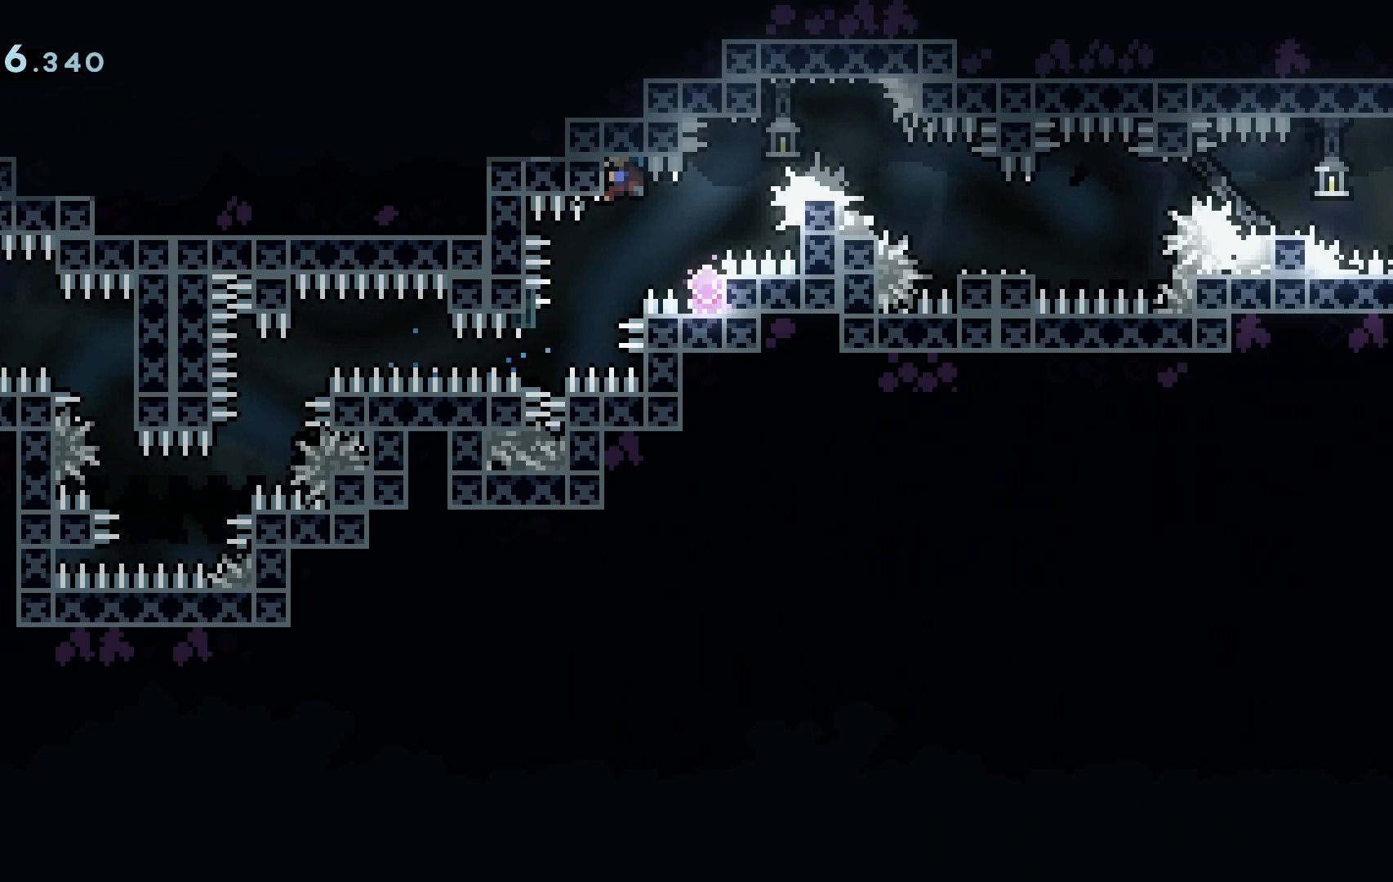
{"keys": ["d", "grab"], "events": [[234, "a", "up"], [234, "d", "down"], [234, "w", "up"]]}
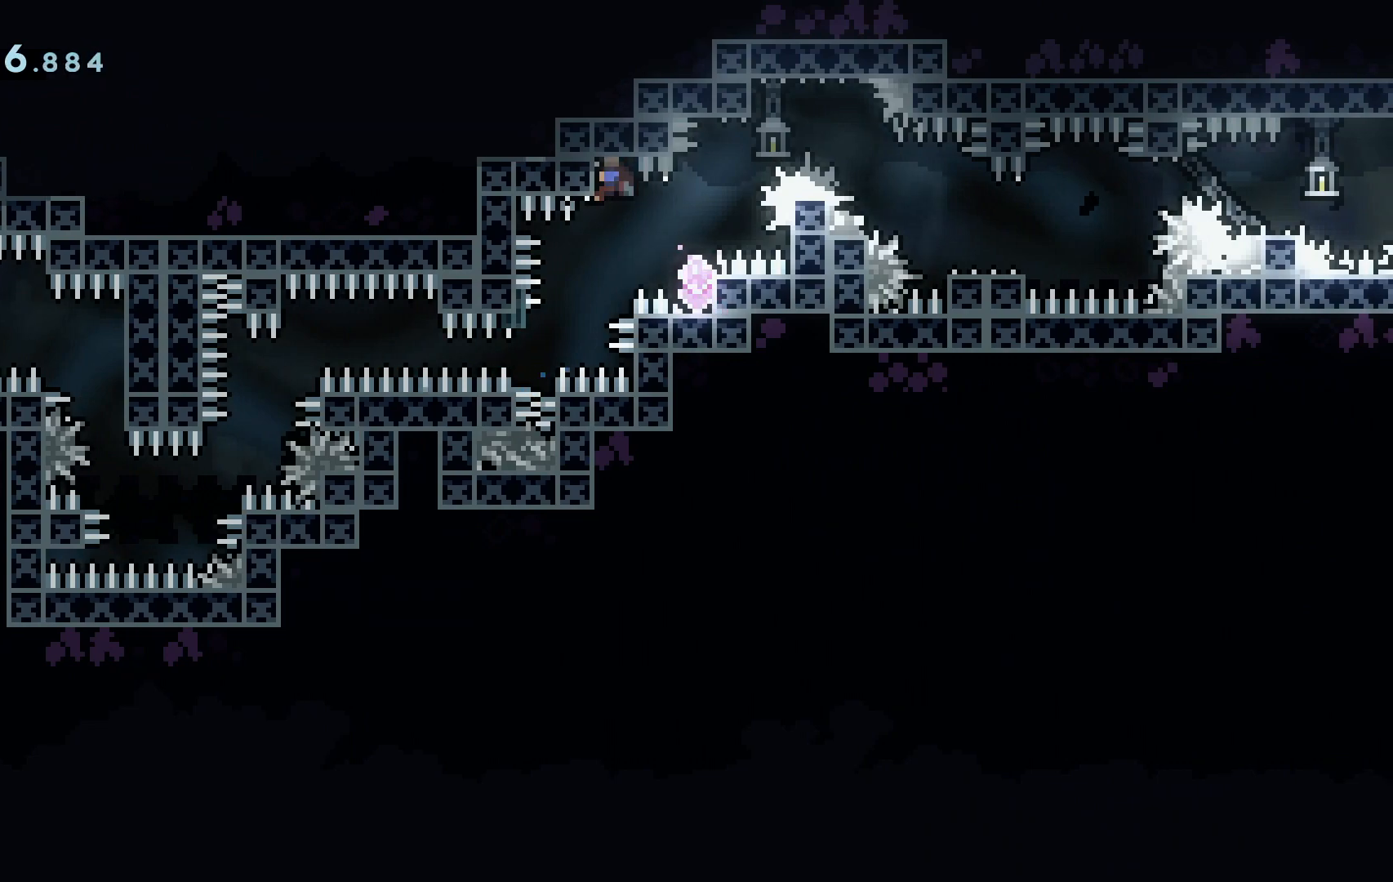
{"keys": ["d"], "events": [[100, "grab", "up"], [150, "w", "down"], [234, "dash", "down"], [434, "dash", "up"], [434, "w", "up"]]}
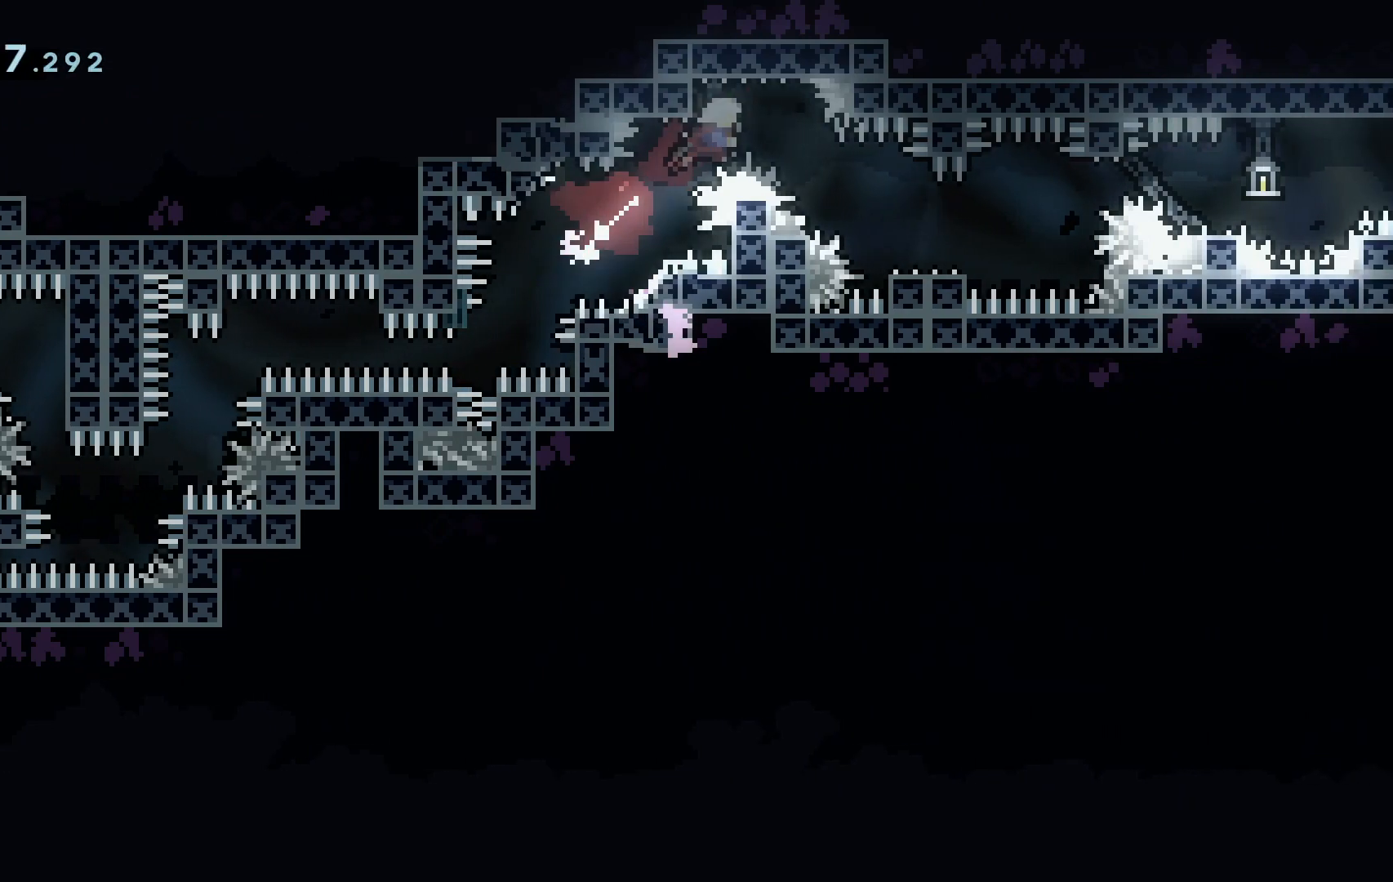
{"keys": ["d", "s"], "events": [[16, "s", "down"], [66, "dash", "down"], [166, "dash", "up"], [300, "space", "down"], [450, "space", "up"]]}
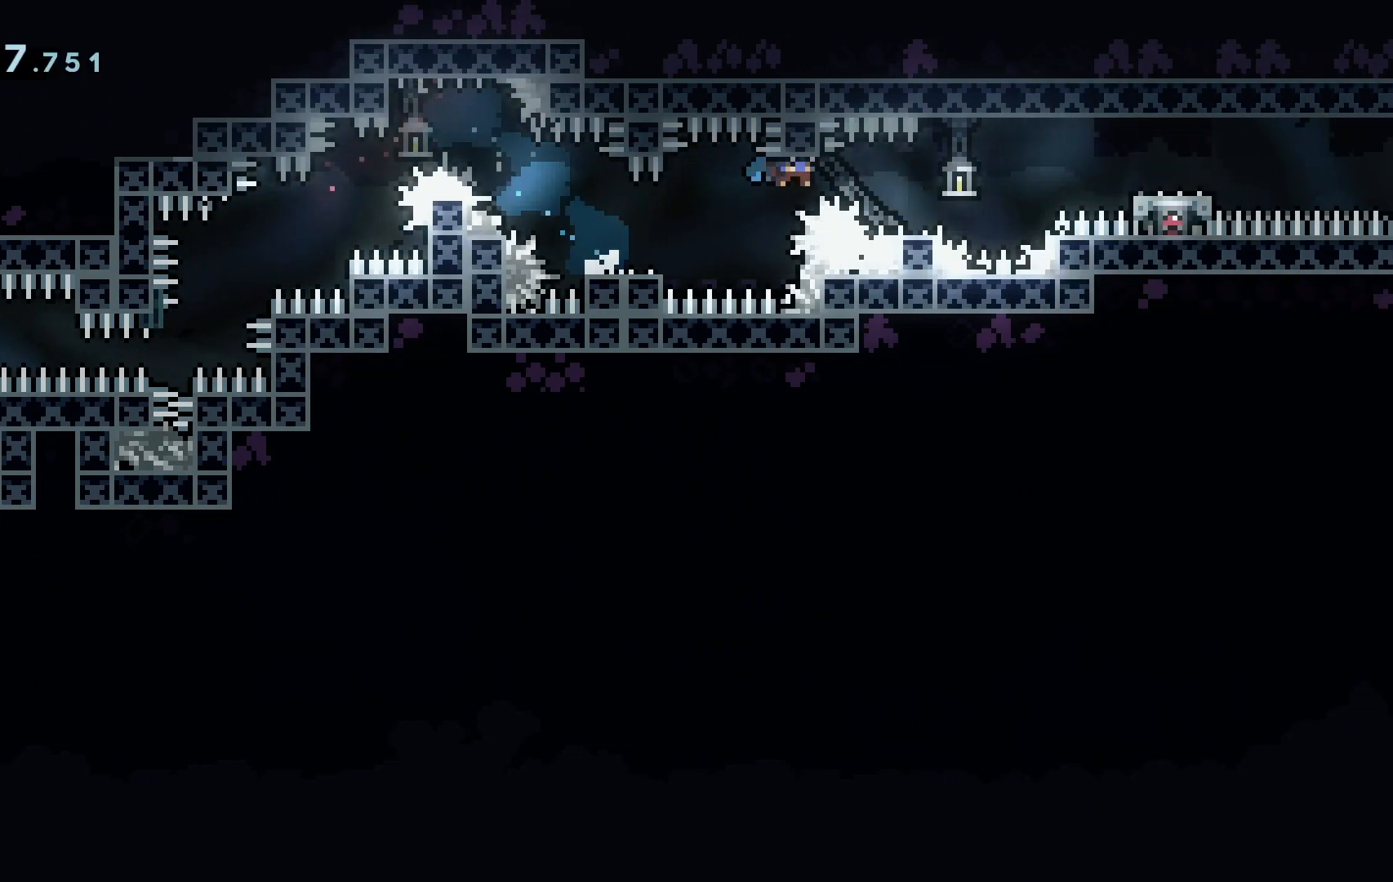
{"keys": ["d", "grab", "s", "space"], "events": [[234, "space", "down"], [317, "grab", "down"]]}
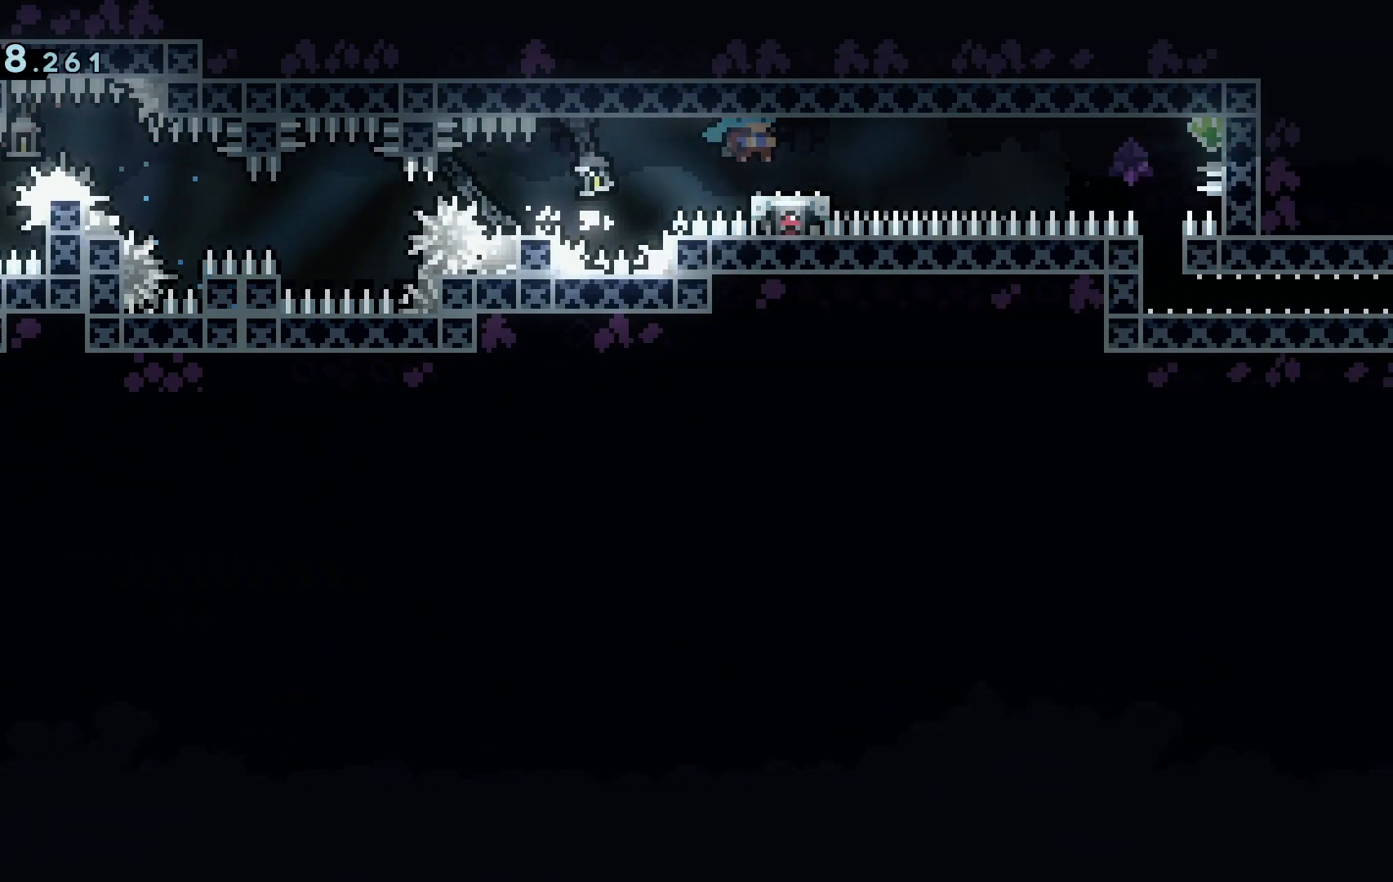
{"keys": [], "events": [[16, "s", "up"], [16, "space", "up"], [50, "d", "up"], [383, "grab", "up"]]}
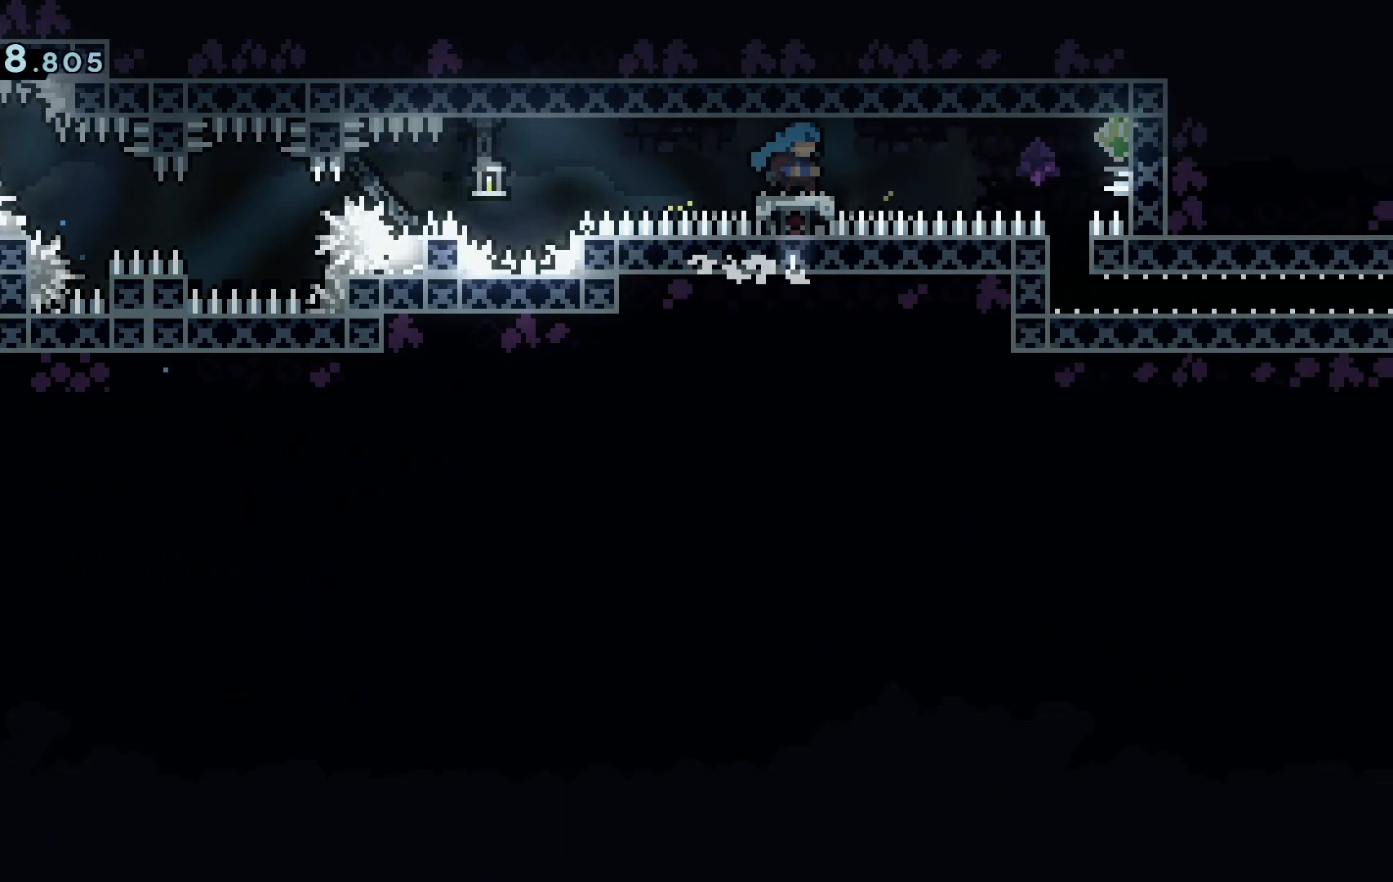
{"keys": [], "events": [[167, "d", "down"], [217, "d", "up"]]}
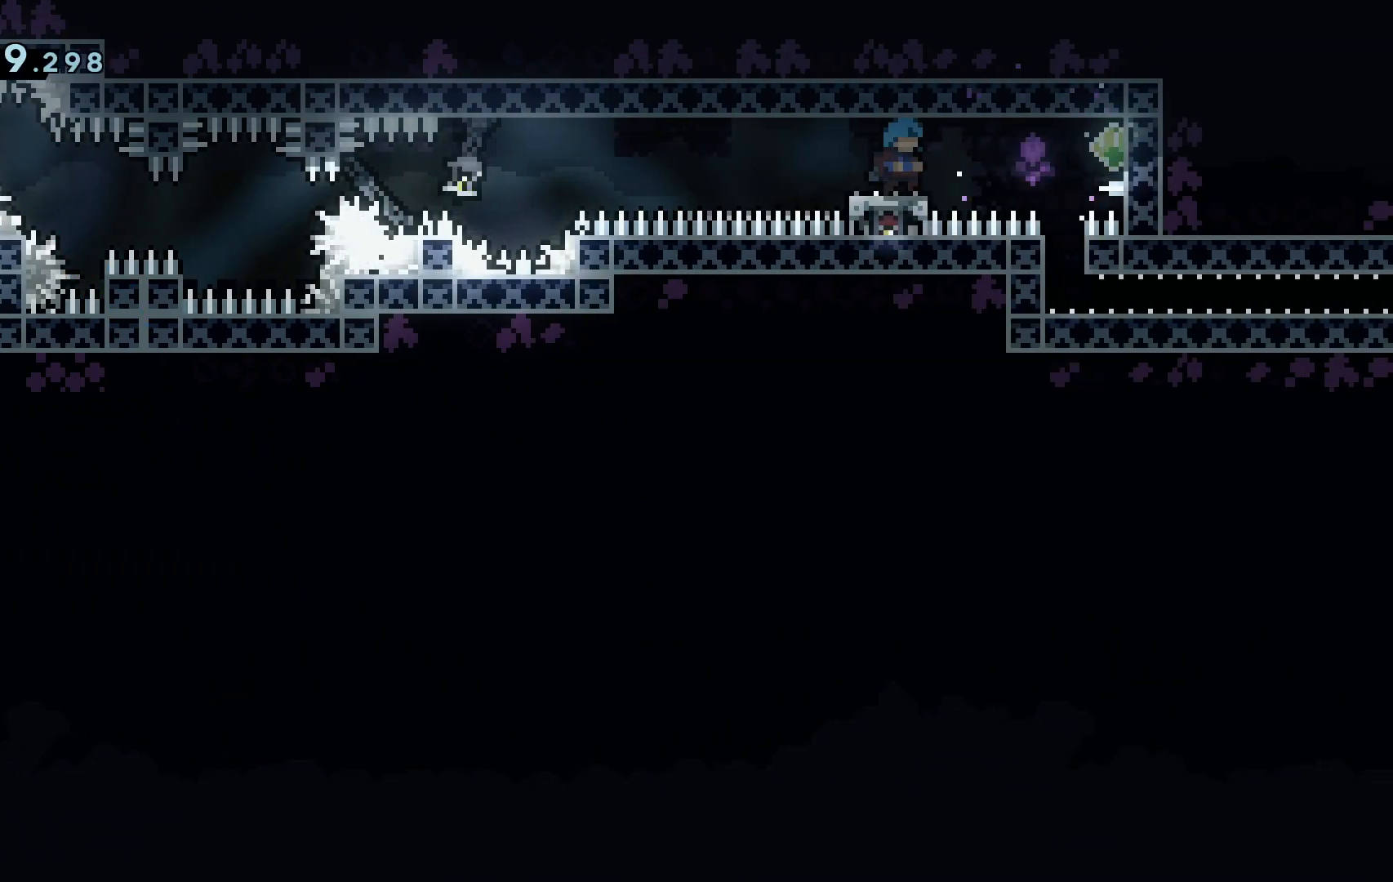
{"keys": [], "events": []}
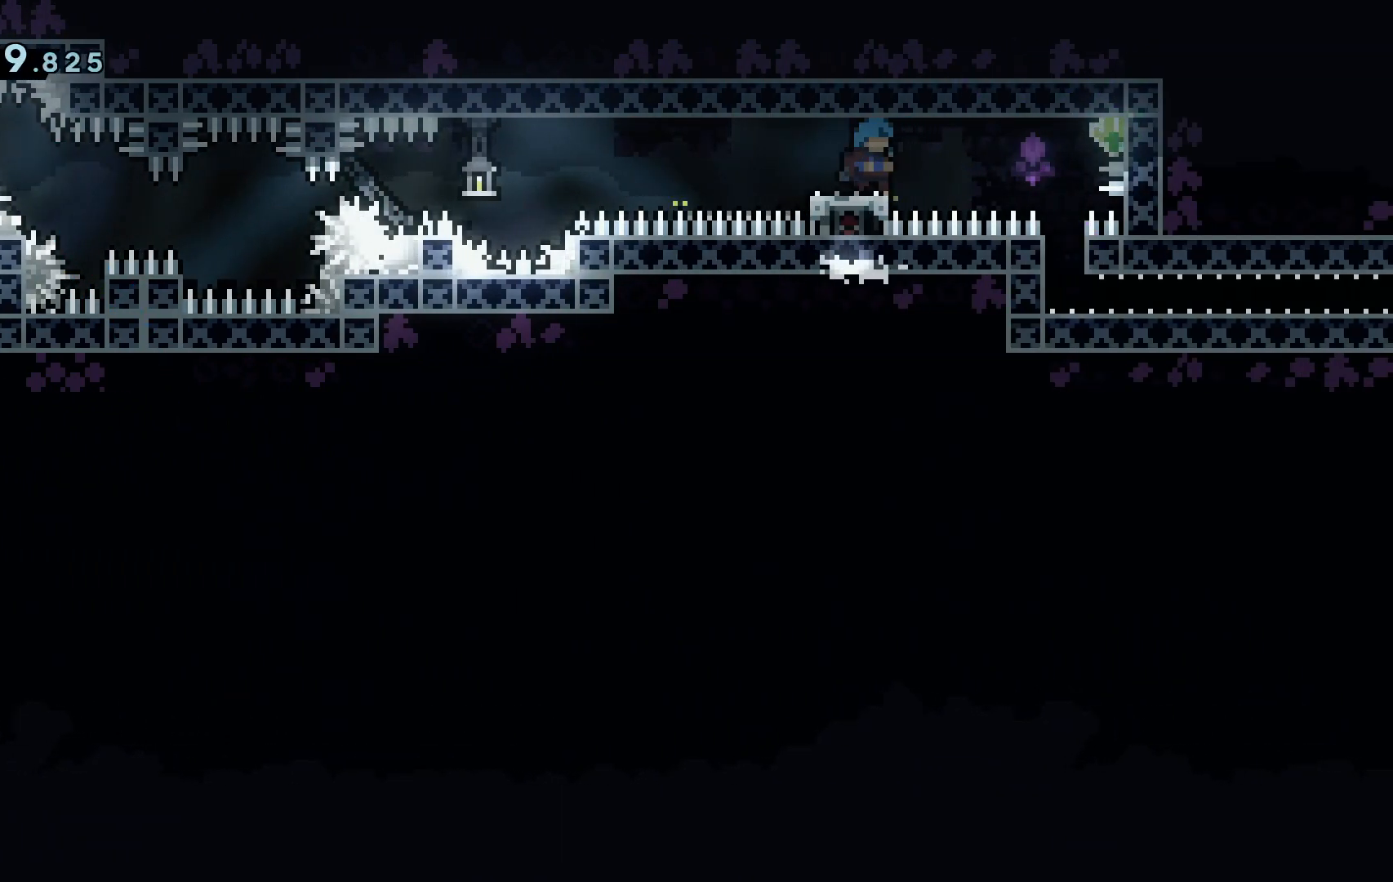
{"keys": [], "events": [[384, "d", "down"], [434, "d", "up"]]}
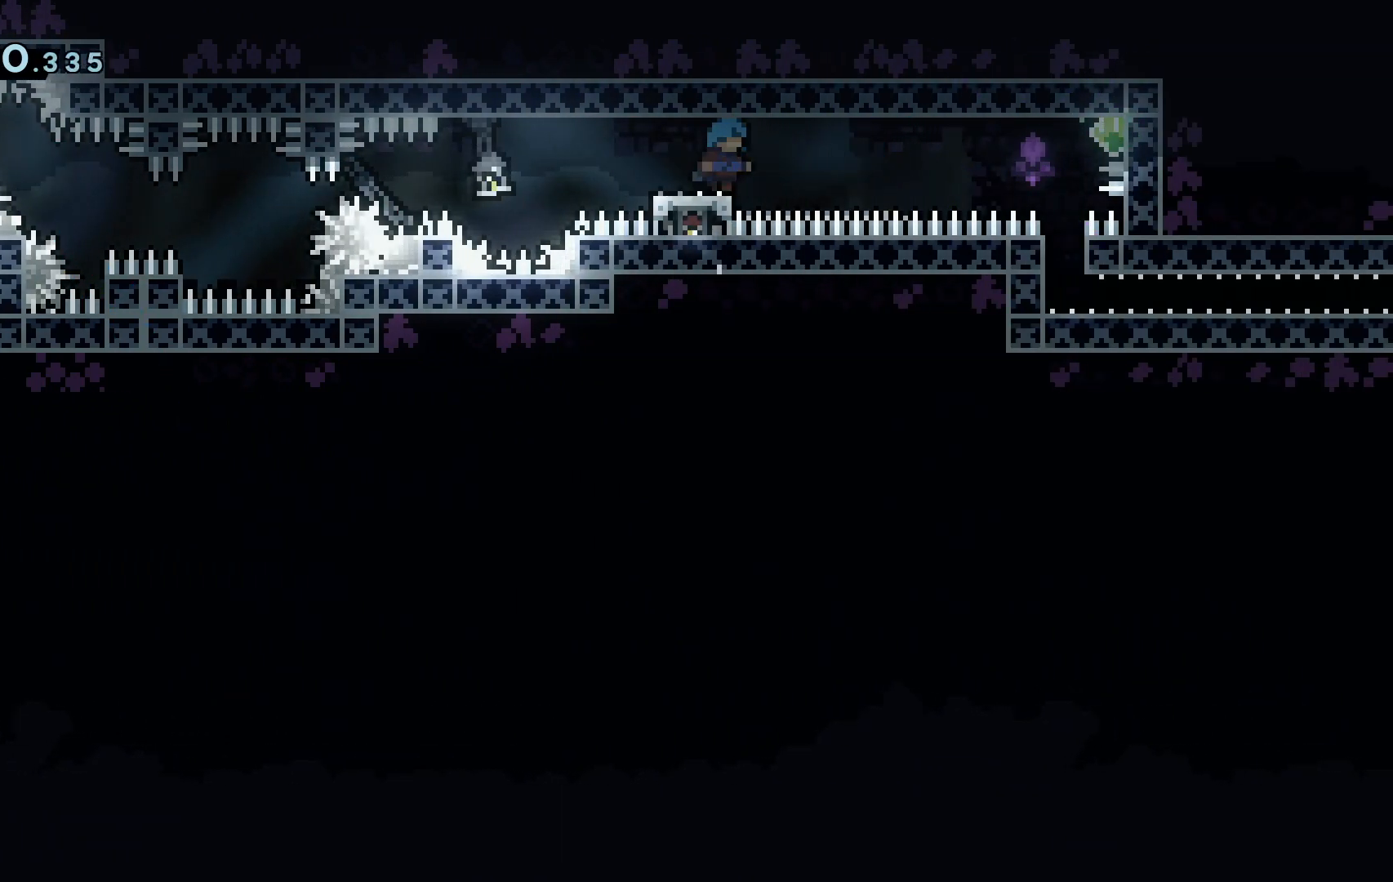
{"keys": ["d"], "events": [[66, "d", "down"], [116, "d", "up"], [483, "d", "down"]]}
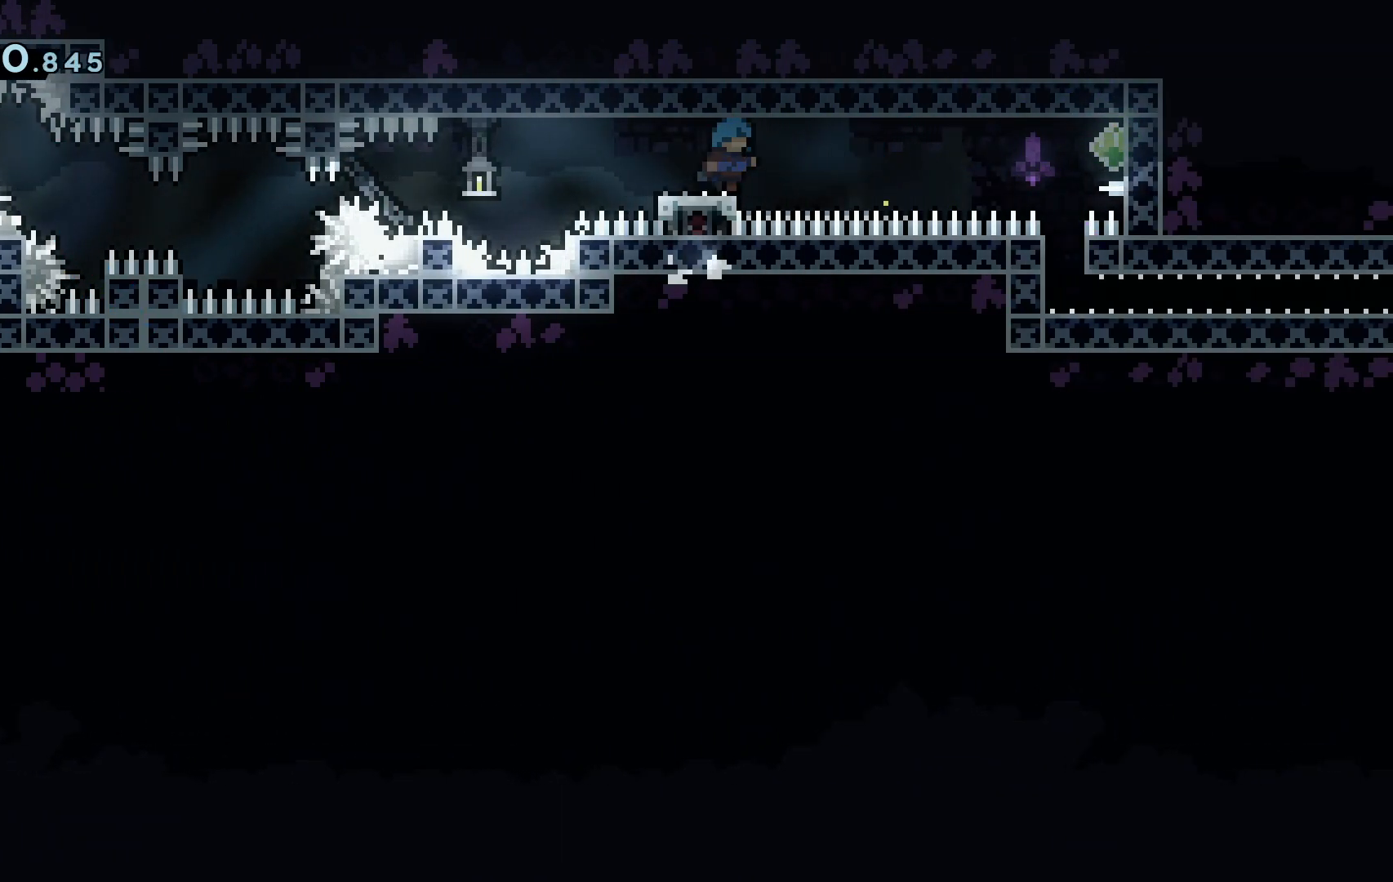
{"keys": [], "events": [[34, "d", "up"]]}
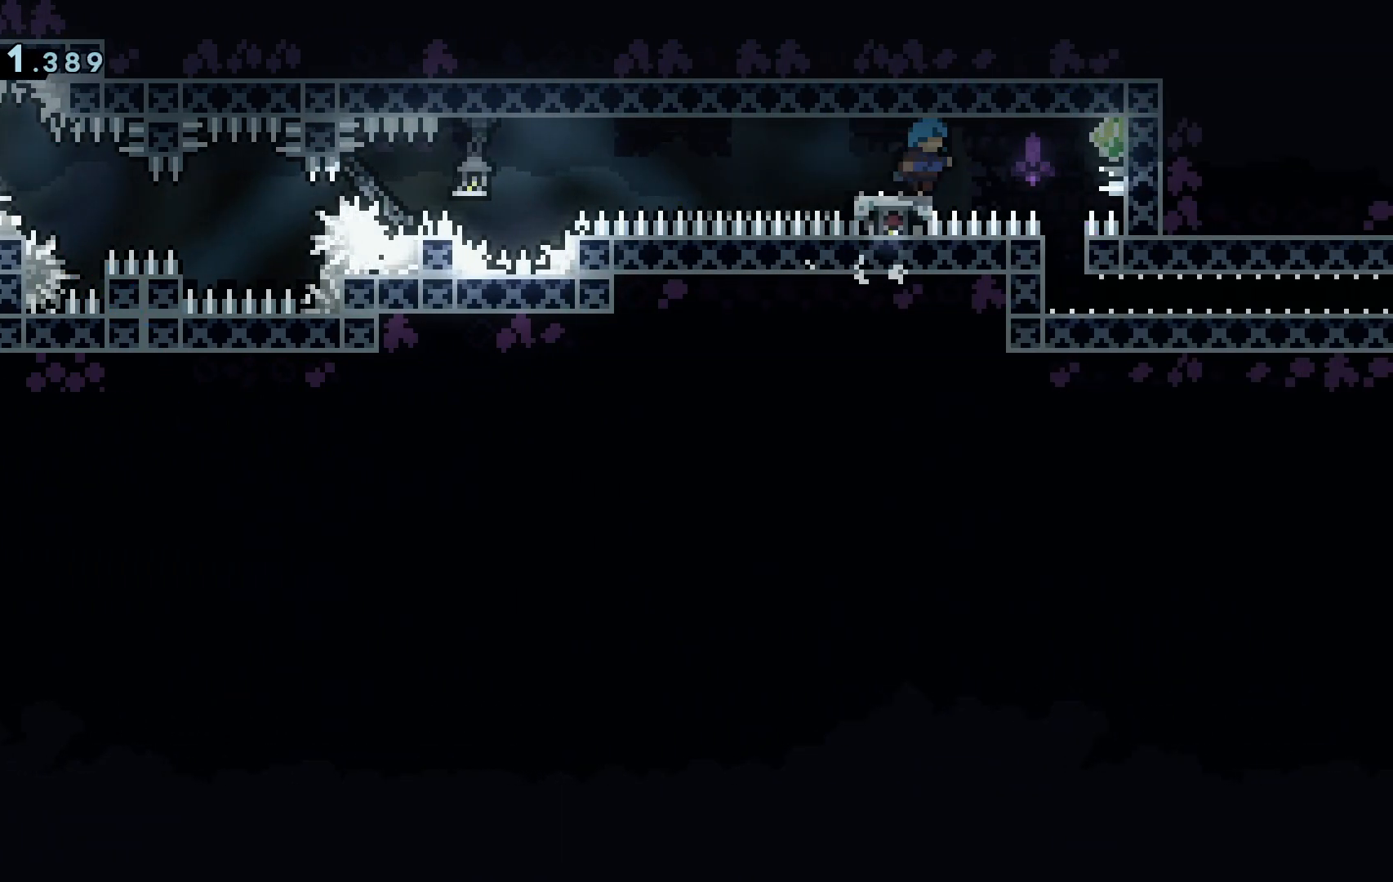
{"keys": ["d"], "events": [[483, "d", "down"]]}
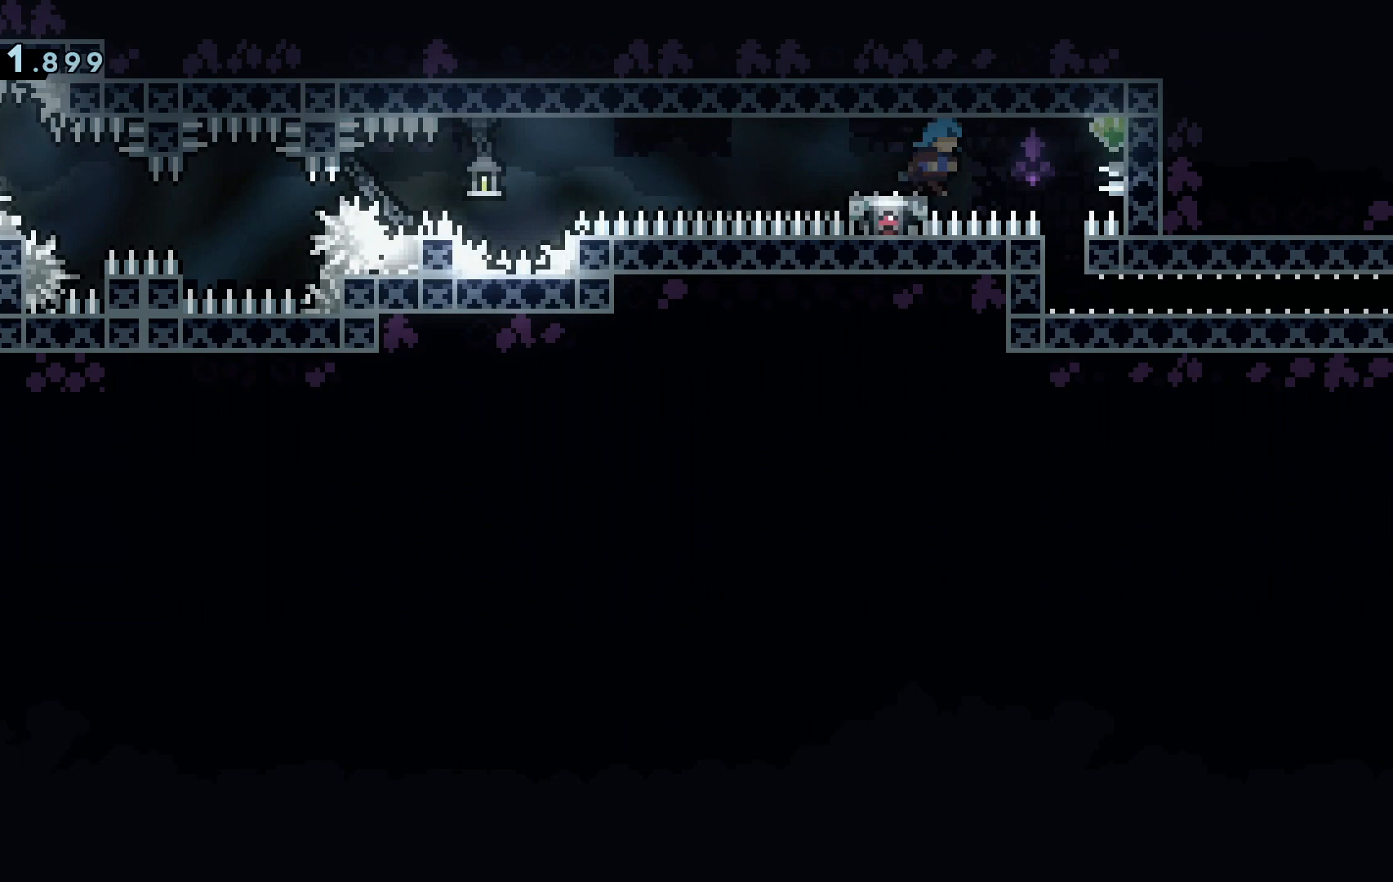
{"keys": [], "events": [[17, "d", "up"]]}
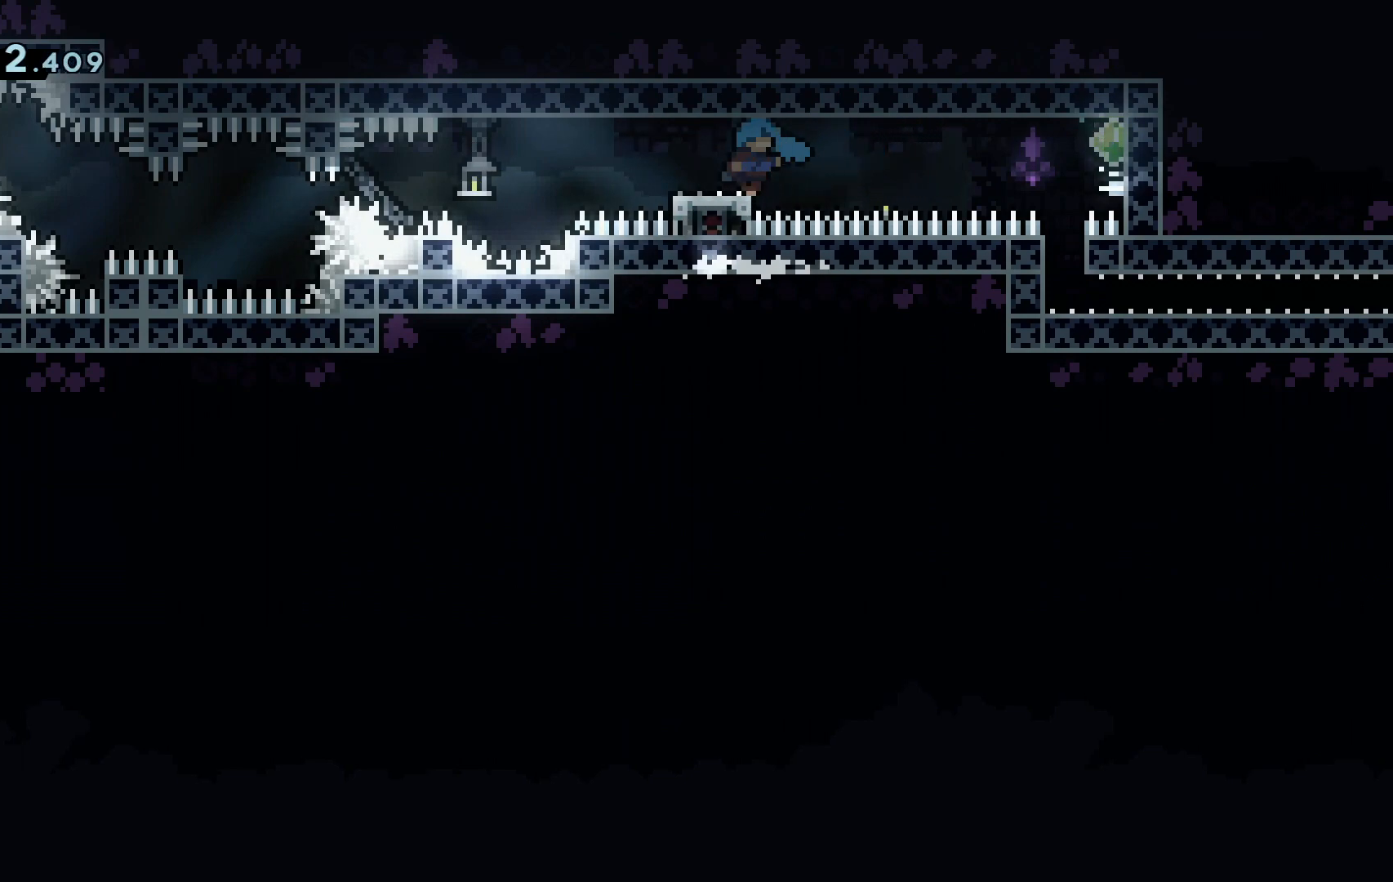
{"keys": ["s"], "events": [[467, "s", "down"]]}
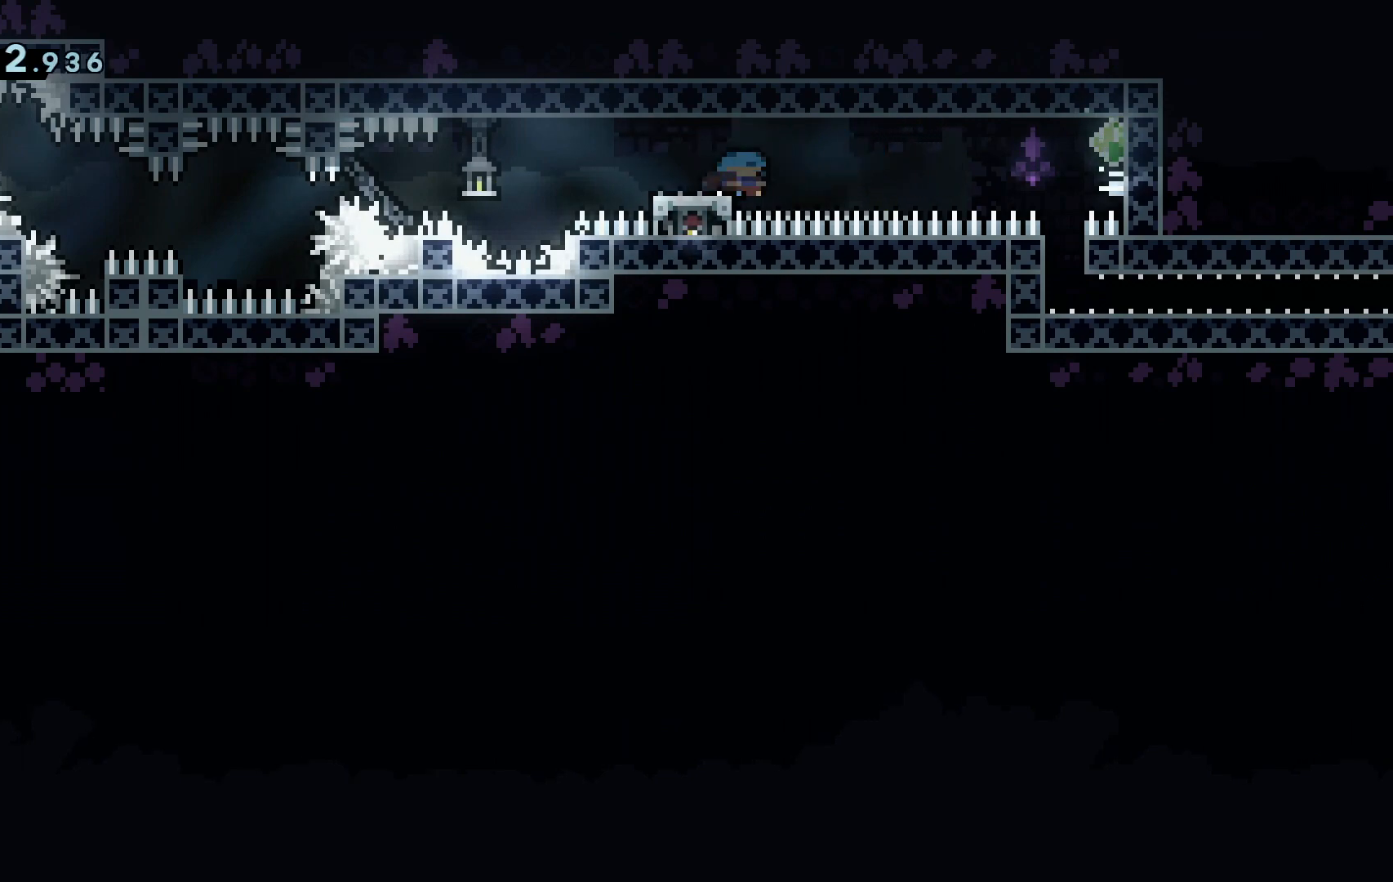
{"keys": ["d", "s"], "events": [[200, "d", "down"]]}
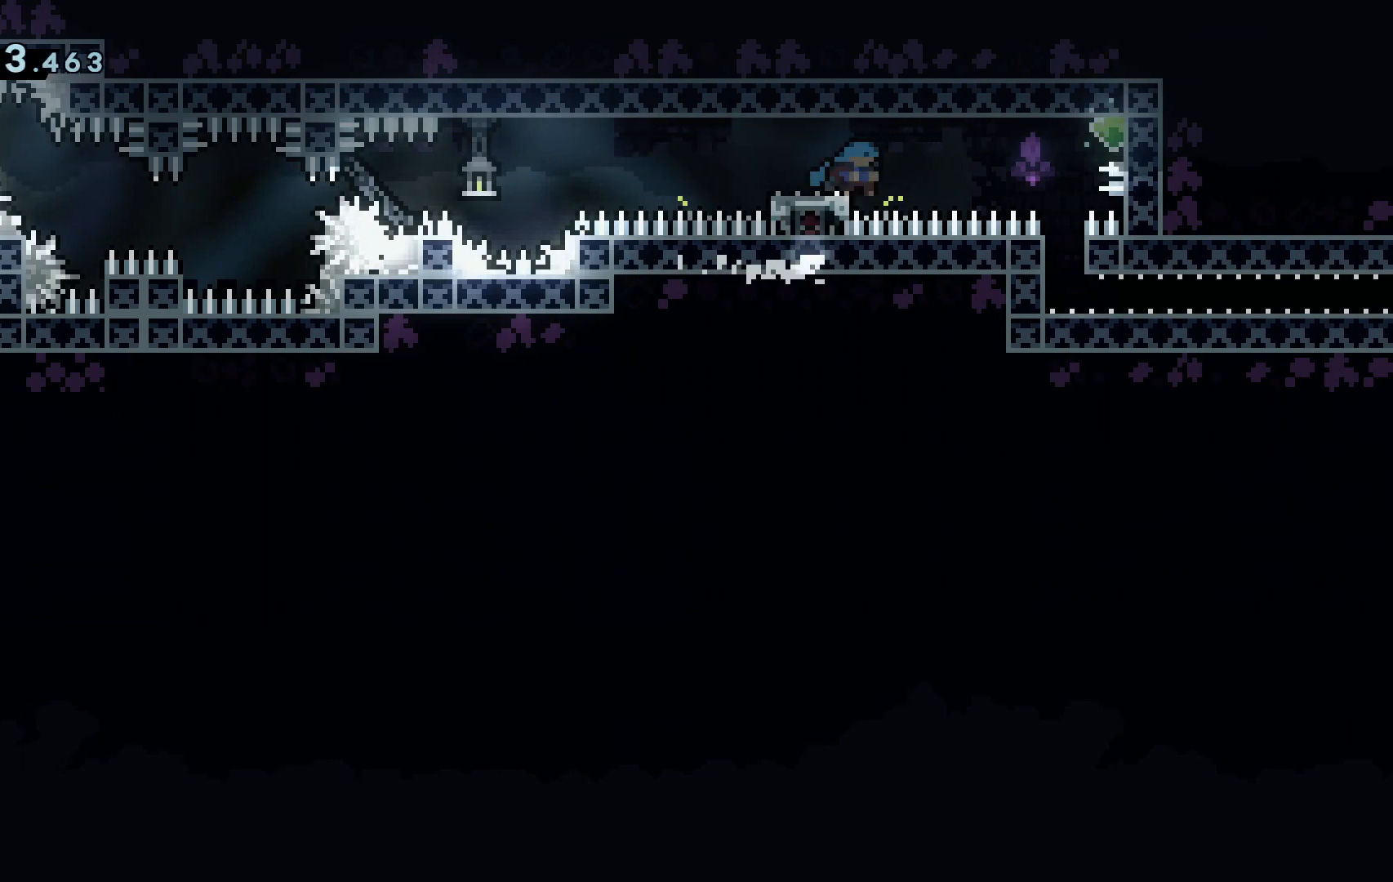
{"keys": ["d", "s", "space"], "events": [[400, "space", "down"]]}
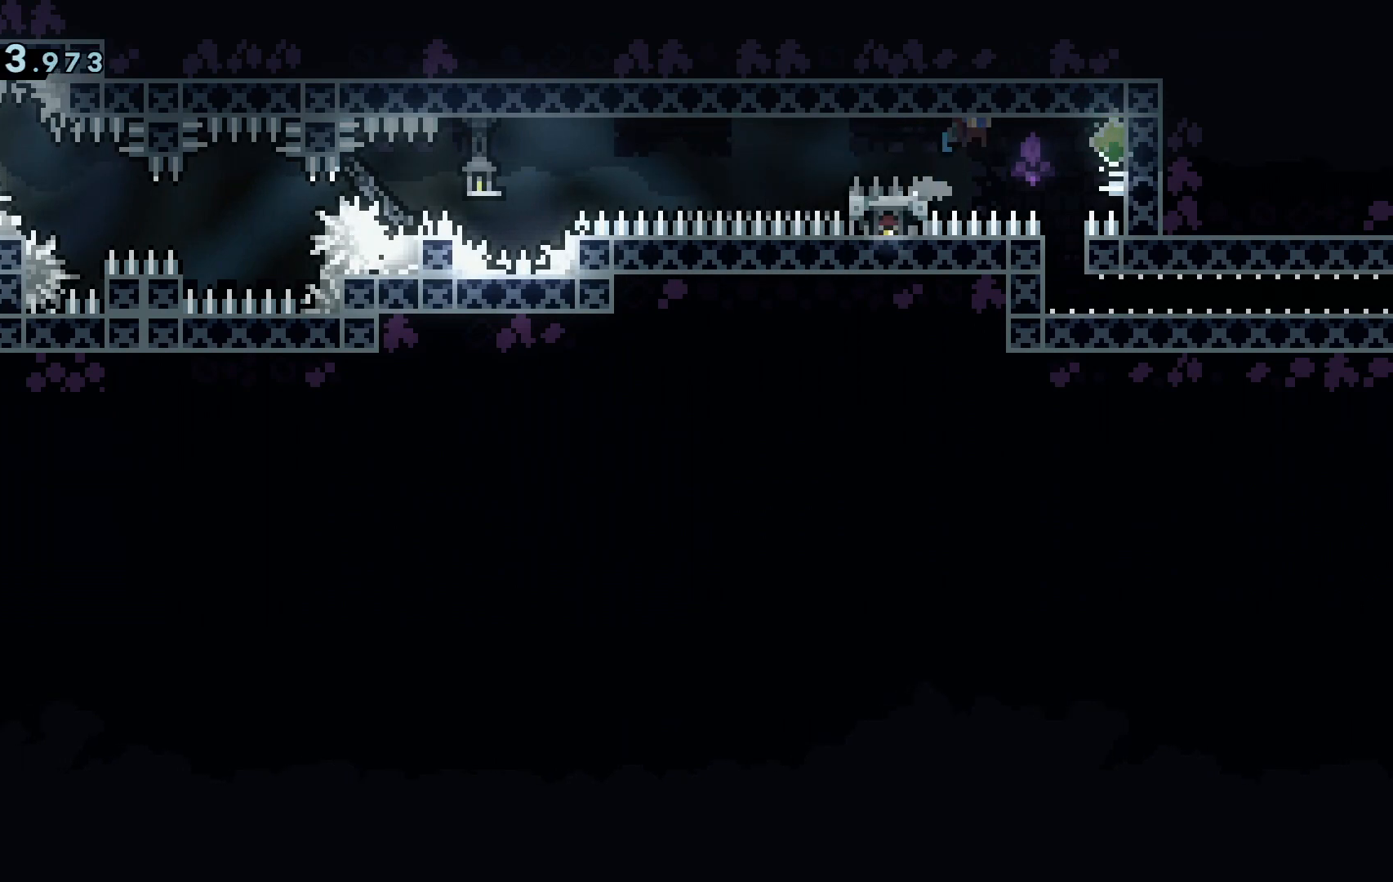
{"keys": ["s"], "events": [[184, "dash", "down"], [184, "space", "up"], [234, "d", "up"], [317, "dash", "up"]]}
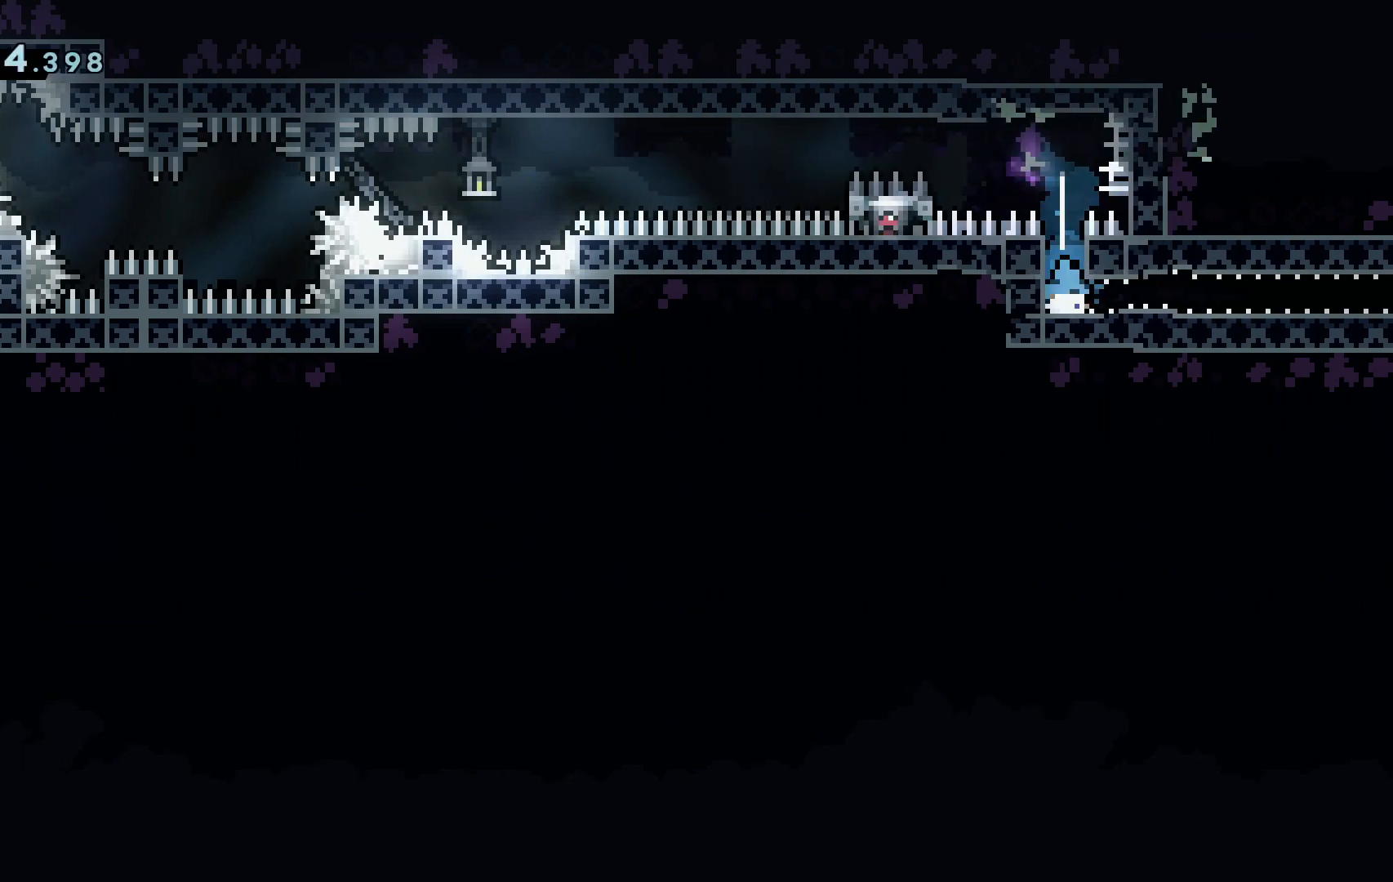
{"keys": ["d", "s"], "events": [[283, "d", "down"]]}
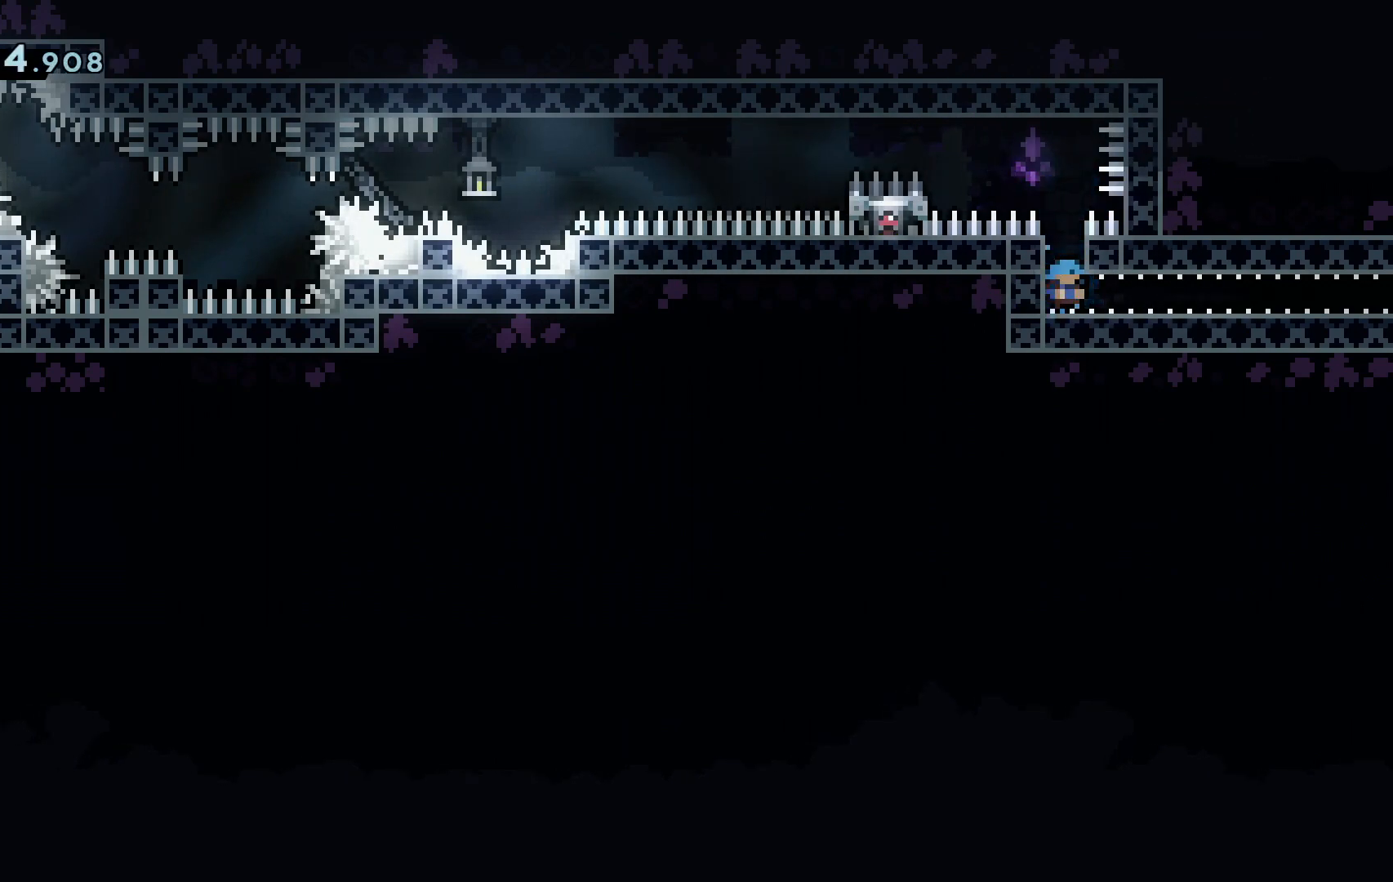
{"keys": ["d", "s", "space"], "events": [[484, "space", "down"]]}